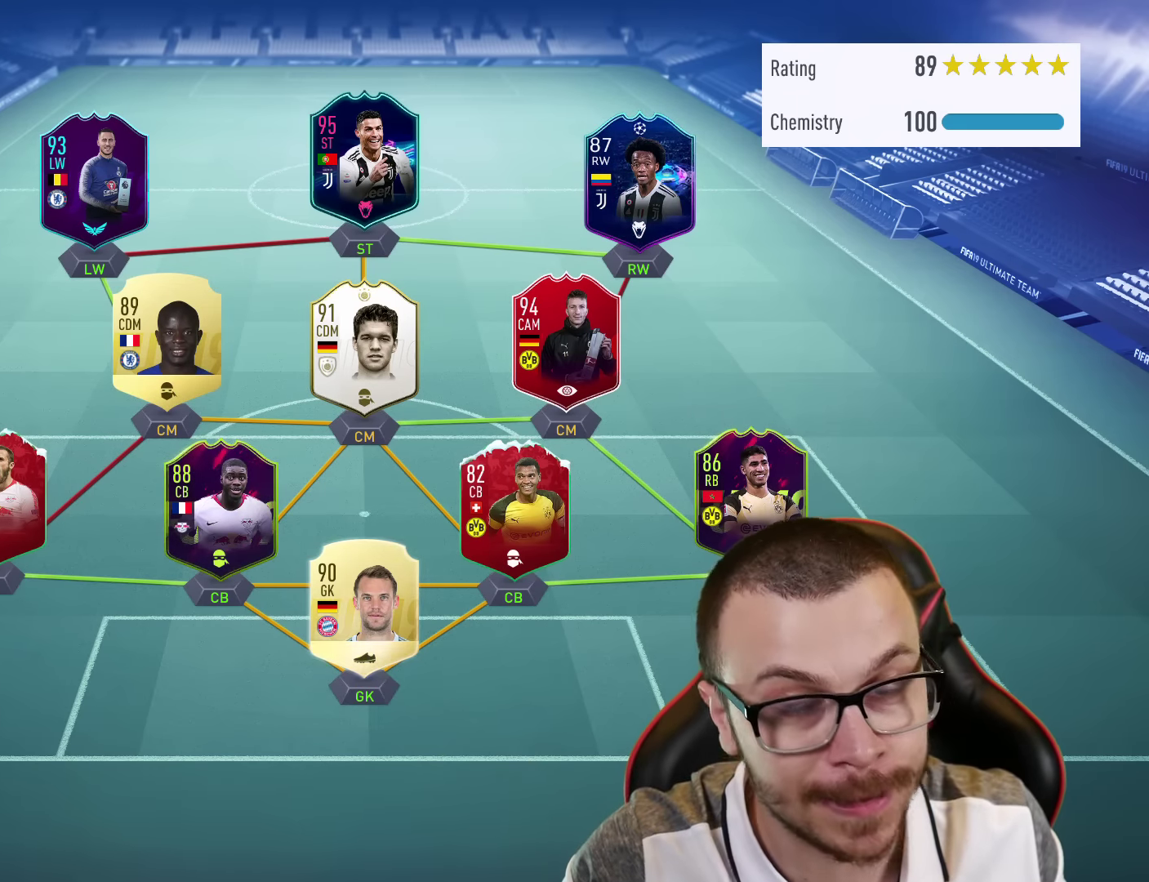
Gameplay with a controller (PlayStation layout); each line is a JSON object with the inputs held at the frame after it. "events" lists button and stick changes between this image and that frame as [ms after this image, input, new state], when the widget could be followed in between.
{"buttons": ["R2"], "left_stick": "right", "right_stick": "center", "events": [[84, "R2", "down"], [84, "left_stick", "right"]]}
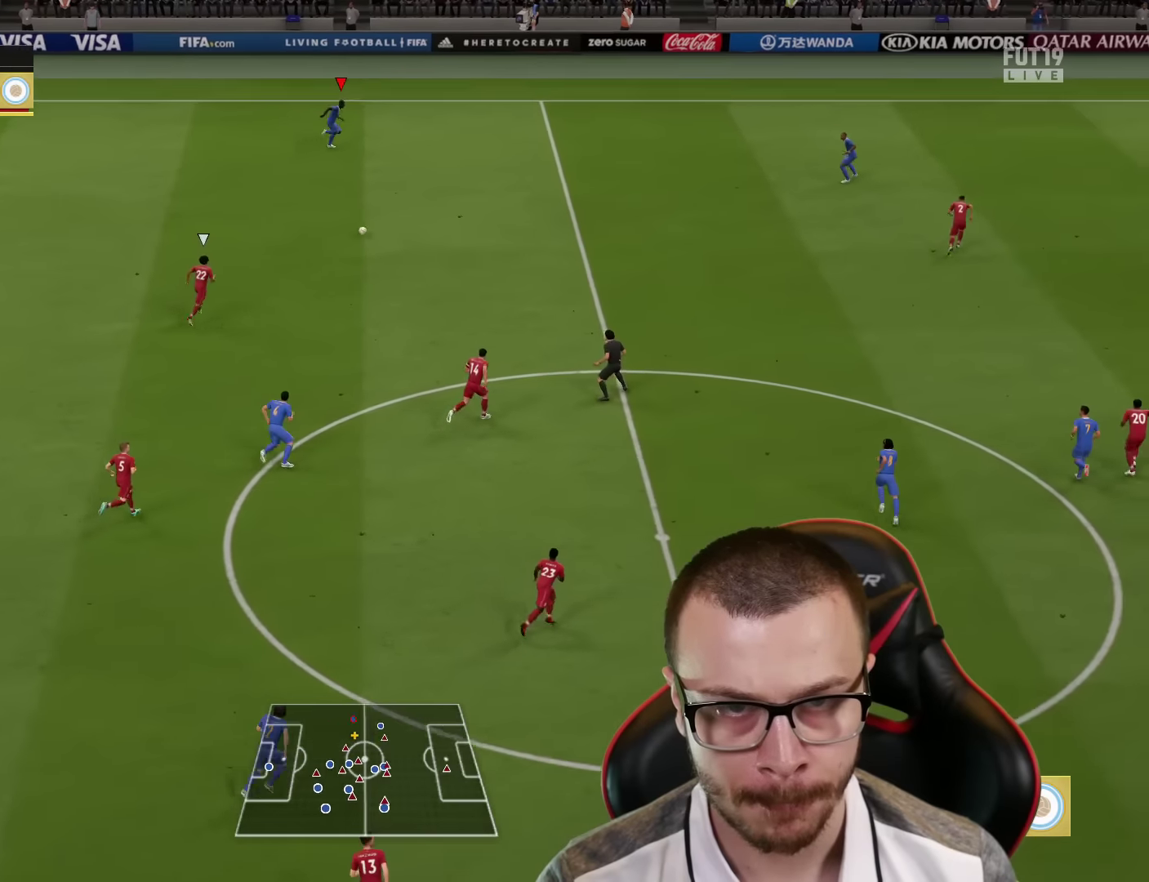
{"buttons": ["R2"], "left_stick": "right", "right_stick": "center", "events": [[333, "L1", "down"], [467, "L1", "up"]]}
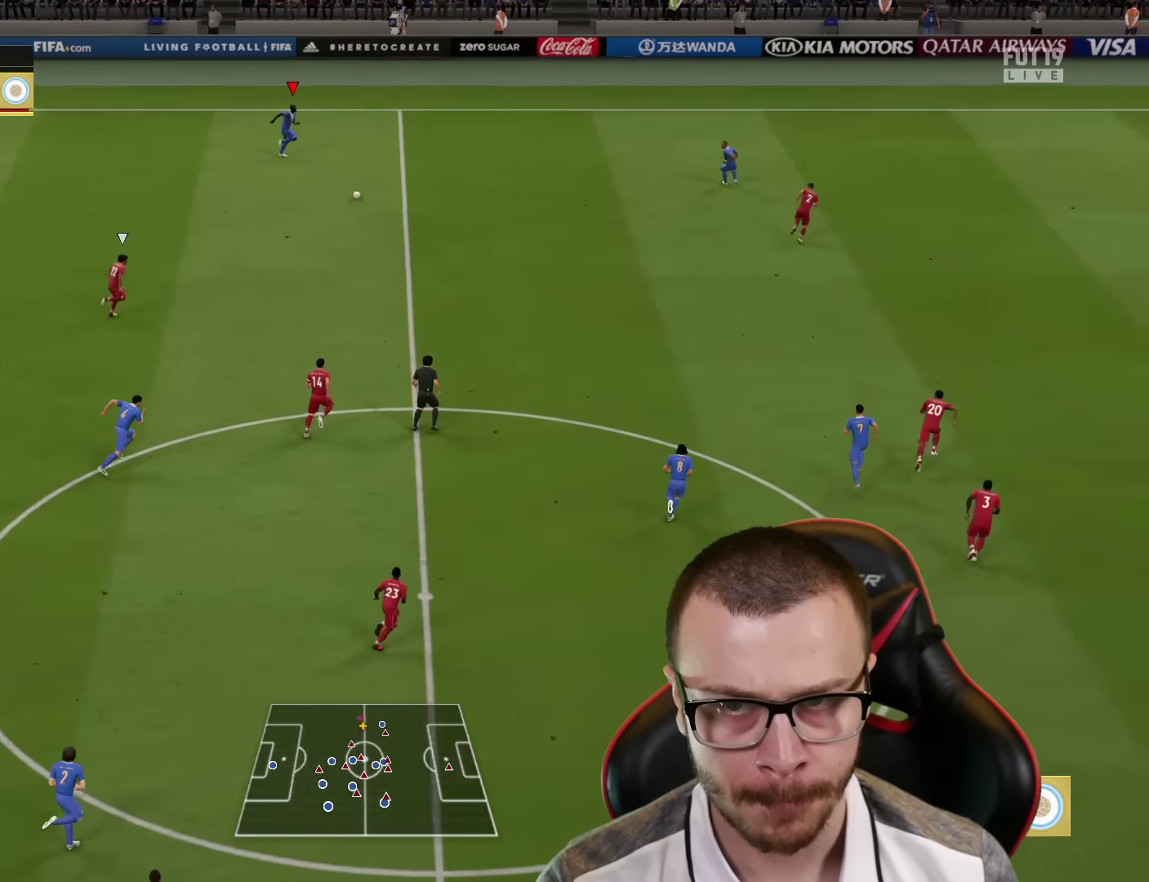
{"buttons": ["R2"], "left_stick": "down-right", "right_stick": "center", "events": [[34, "L1", "down"], [167, "L1", "up"], [250, "left_stick", "down-right"]]}
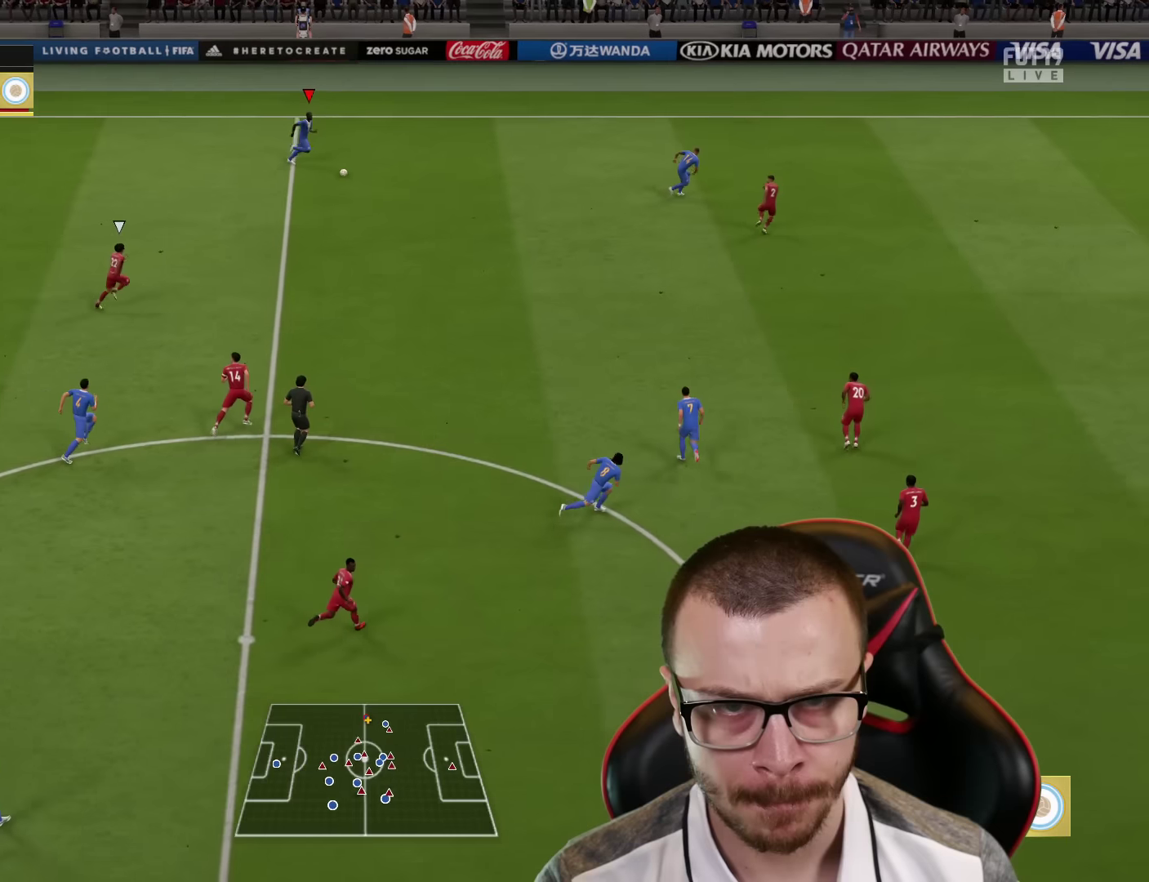
{"buttons": [], "left_stick": "down-right", "right_stick": "center", "events": [[33, "R2", "up"], [250, "CROSS", "down"], [417, "CROSS", "up"]]}
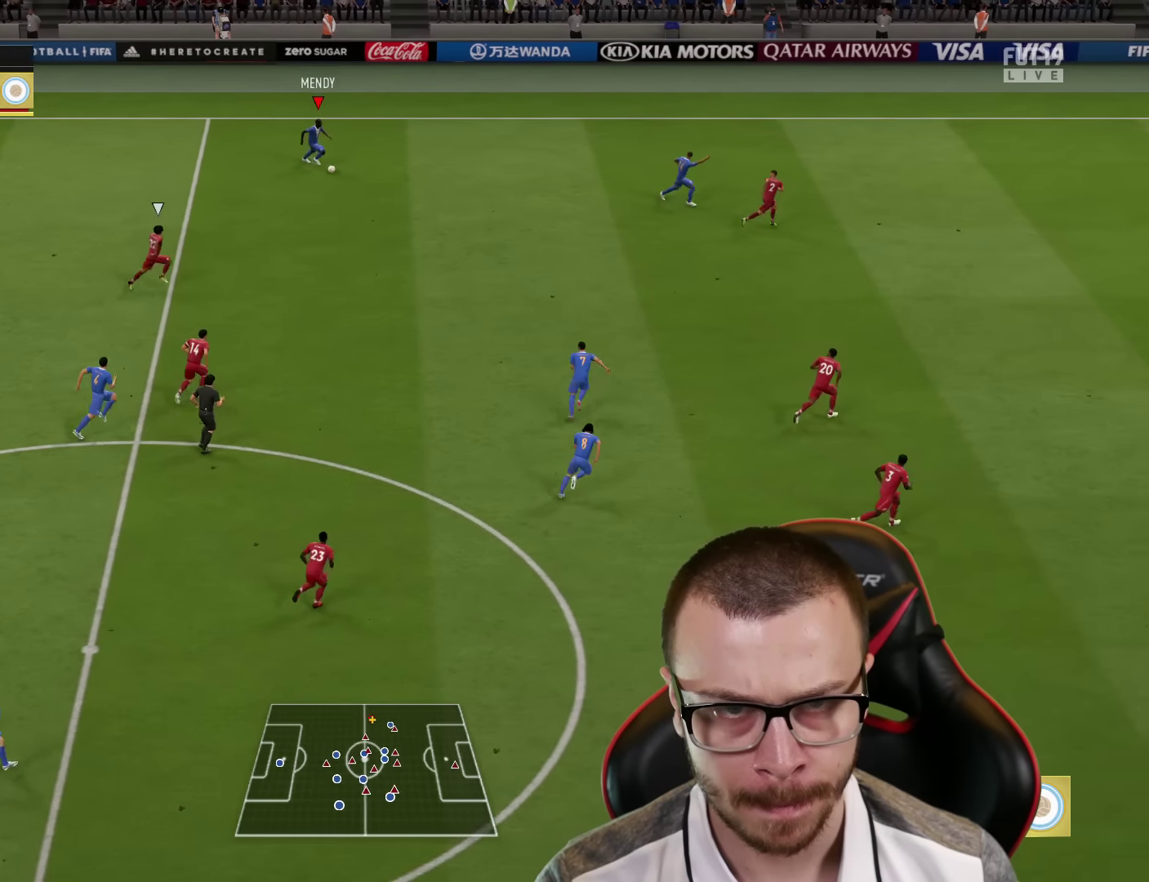
{"buttons": [], "left_stick": "down-right", "right_stick": "center", "events": []}
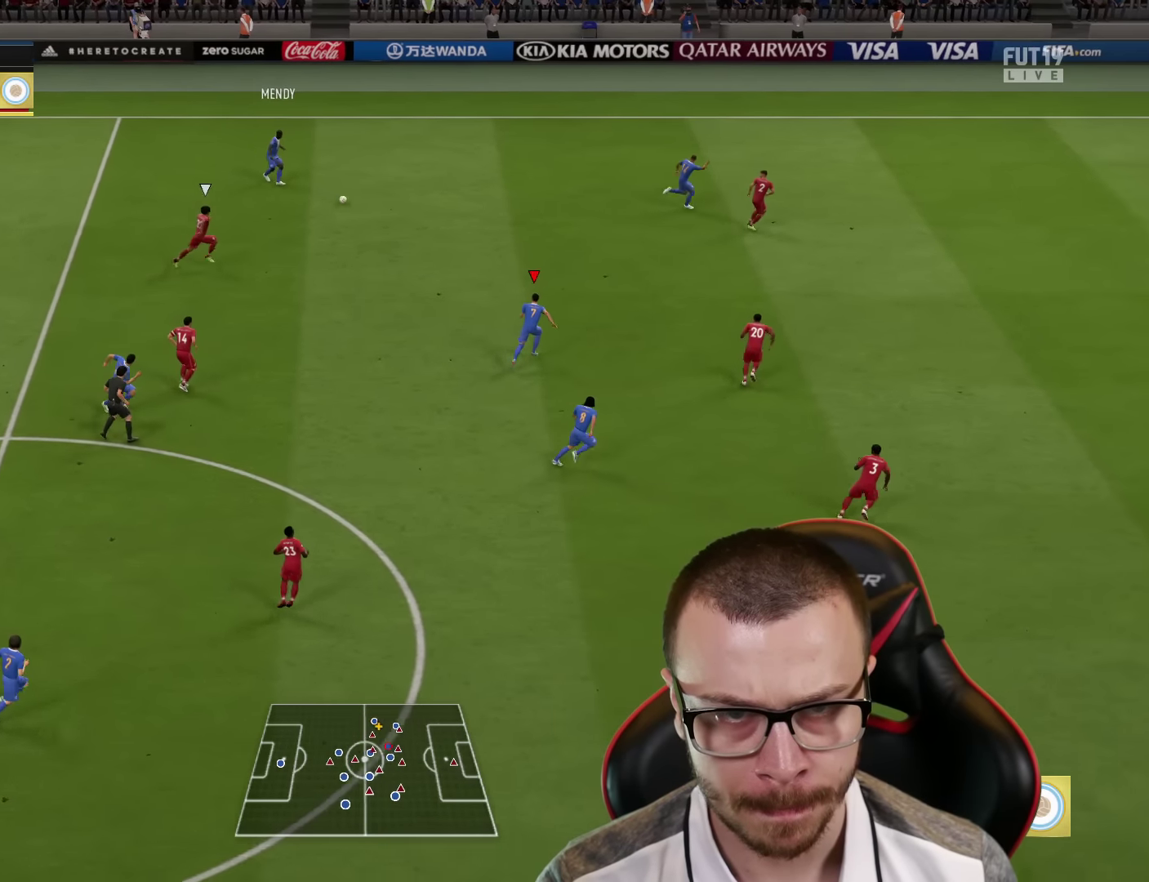
{"buttons": [], "left_stick": "down-right", "right_stick": "center", "events": []}
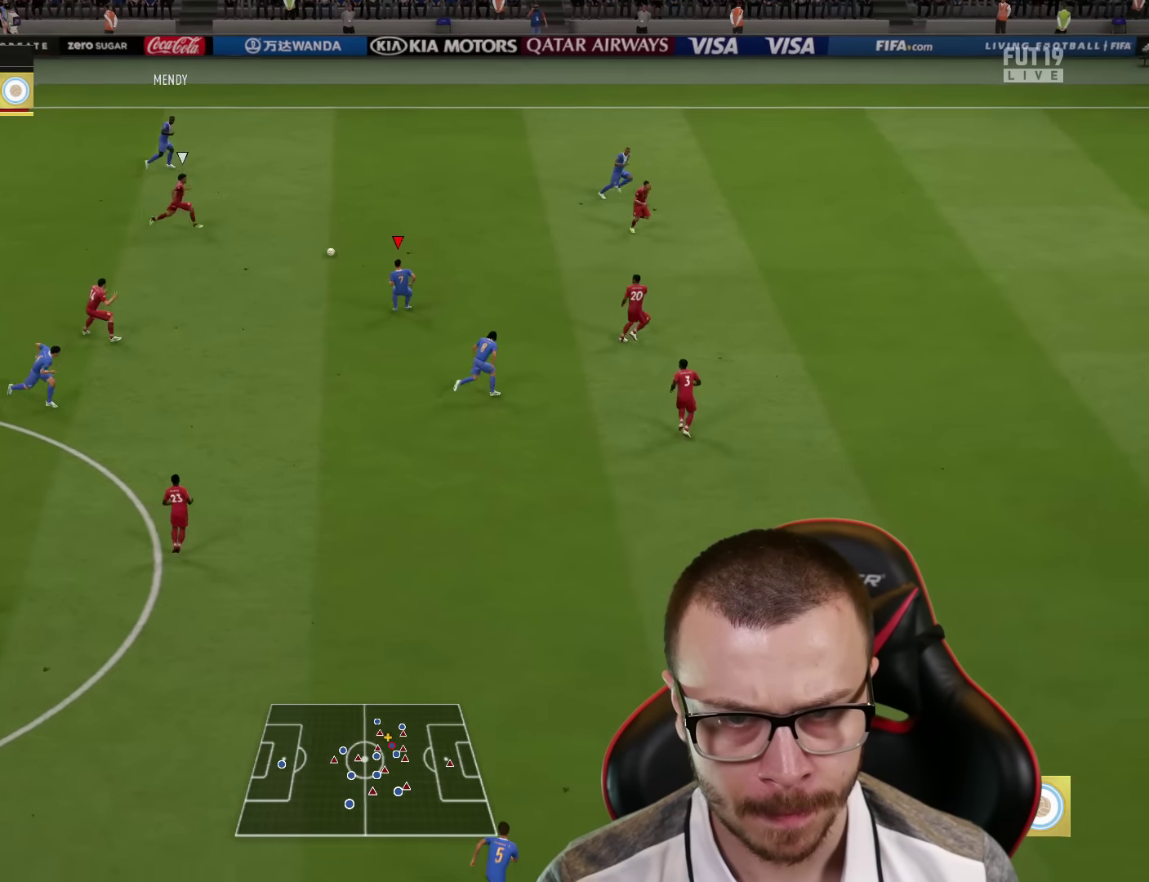
{"buttons": ["L1"], "left_stick": "right", "right_stick": "center", "events": [[117, "left_stick", "right"], [267, "L1", "down"], [384, "L1", "up"], [467, "L1", "down"]]}
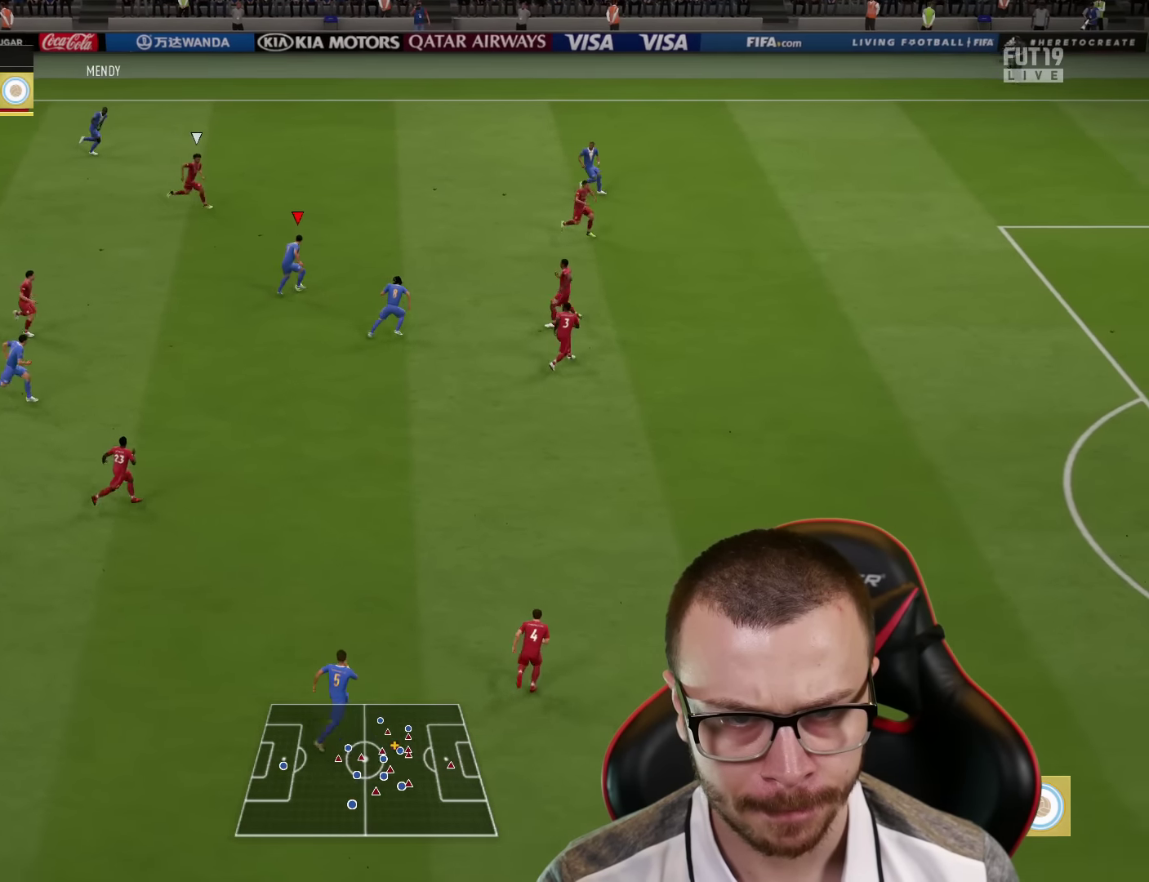
{"buttons": [], "left_stick": "down-right", "right_stick": "center", "events": [[50, "left_stick", "down-right"], [117, "L1", "up"]]}
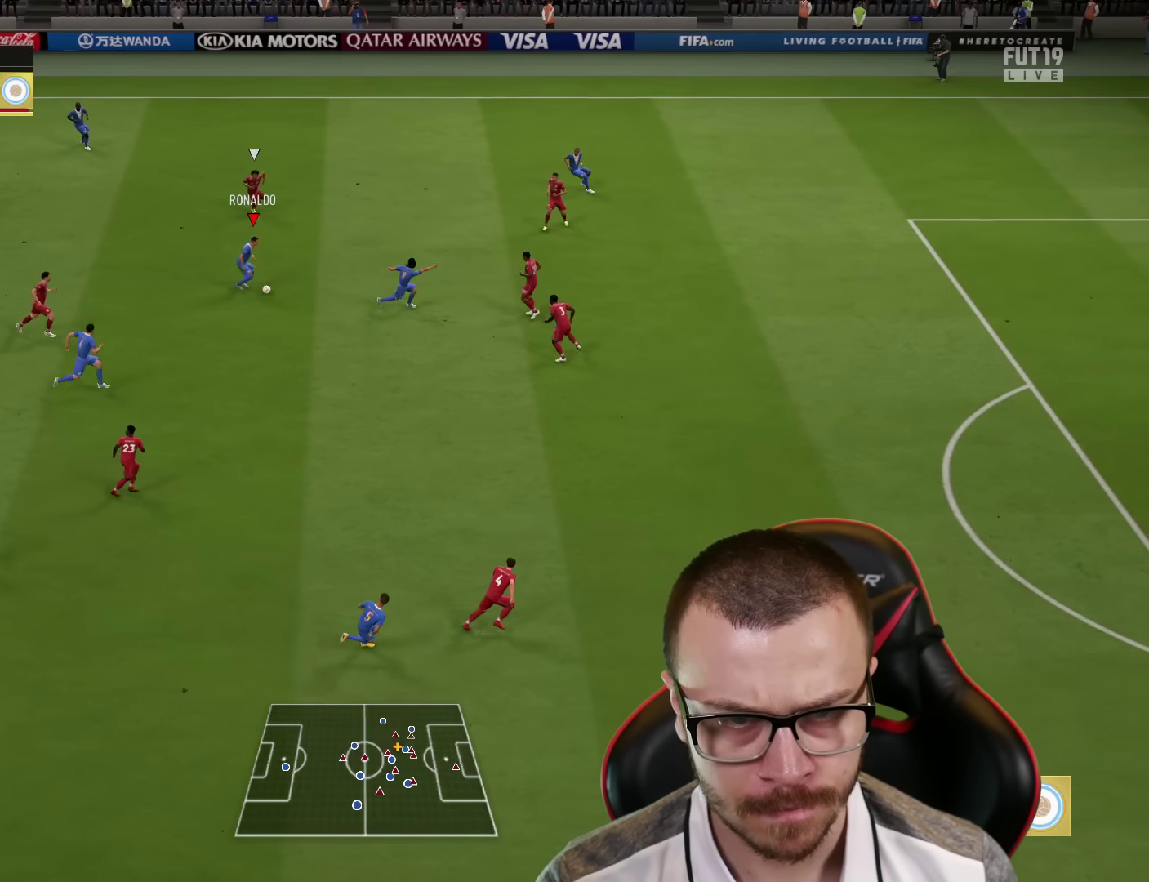
{"buttons": ["TRIANGLE"], "left_stick": "right", "right_stick": "center", "events": [[150, "left_stick", "right"], [417, "TRIANGLE", "down"]]}
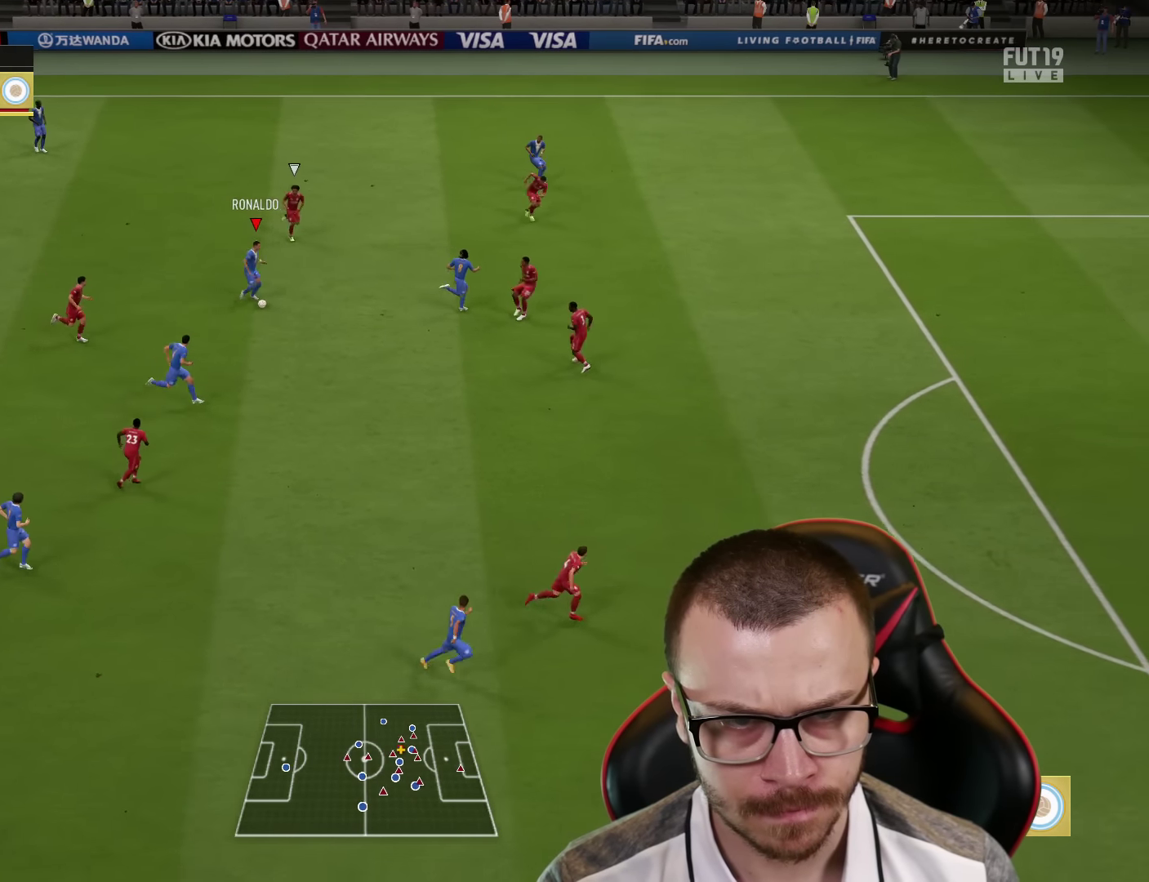
{"buttons": ["R2", "L3"], "left_stick": "right", "right_stick": "center", "events": [[67, "L3", "down"], [100, "TRIANGLE", "up"], [233, "R2", "down"]]}
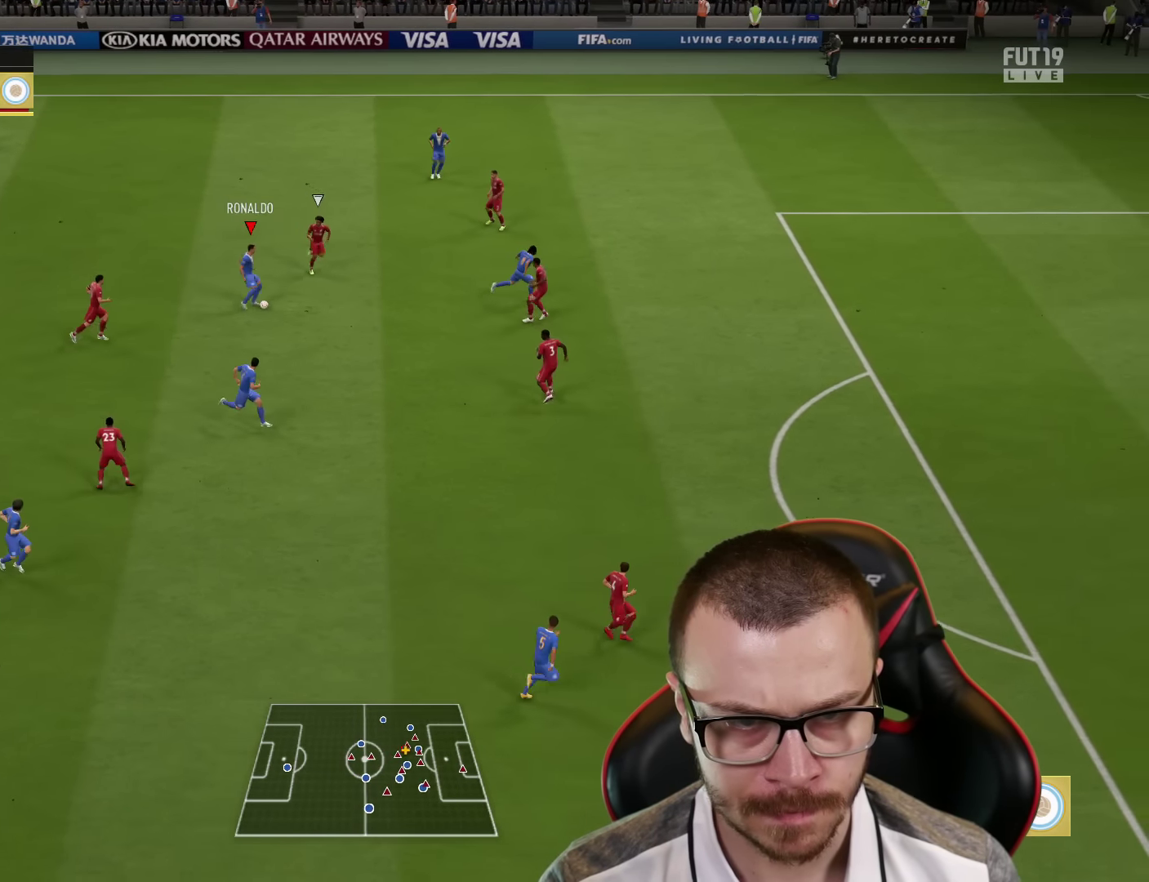
{"buttons": ["R2", "L3"], "left_stick": "right", "right_stick": "center", "events": []}
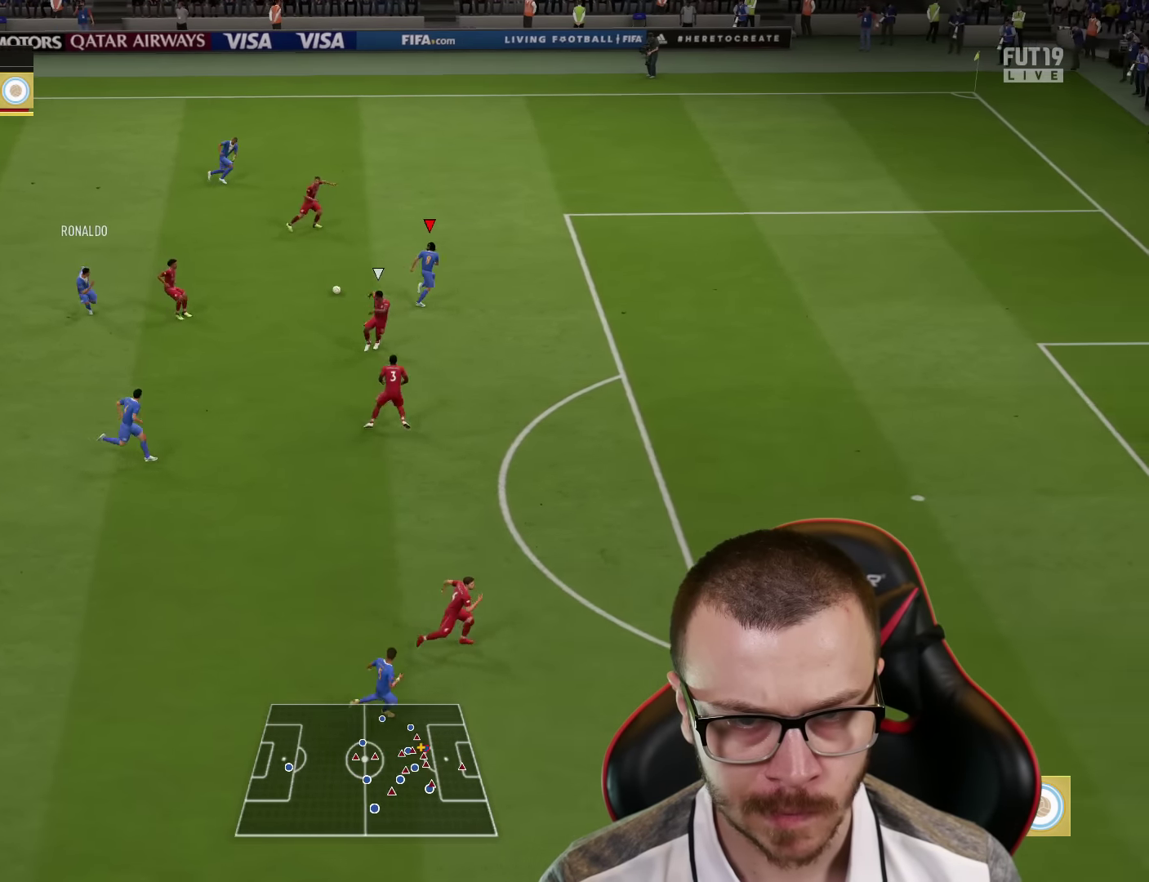
{"buttons": ["R2", "L3"], "left_stick": "right", "right_stick": "center", "events": []}
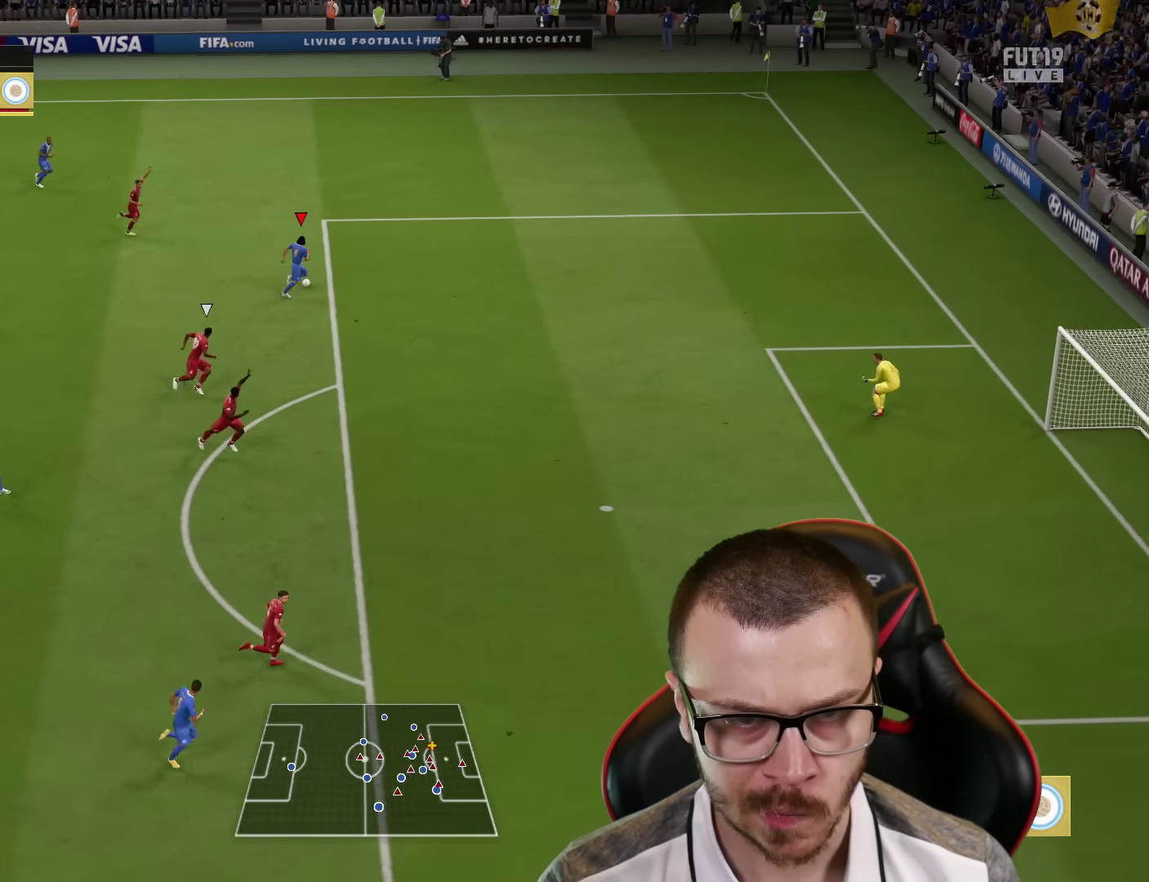
{"buttons": ["R2", "L3"], "left_stick": "right", "right_stick": "center", "events": []}
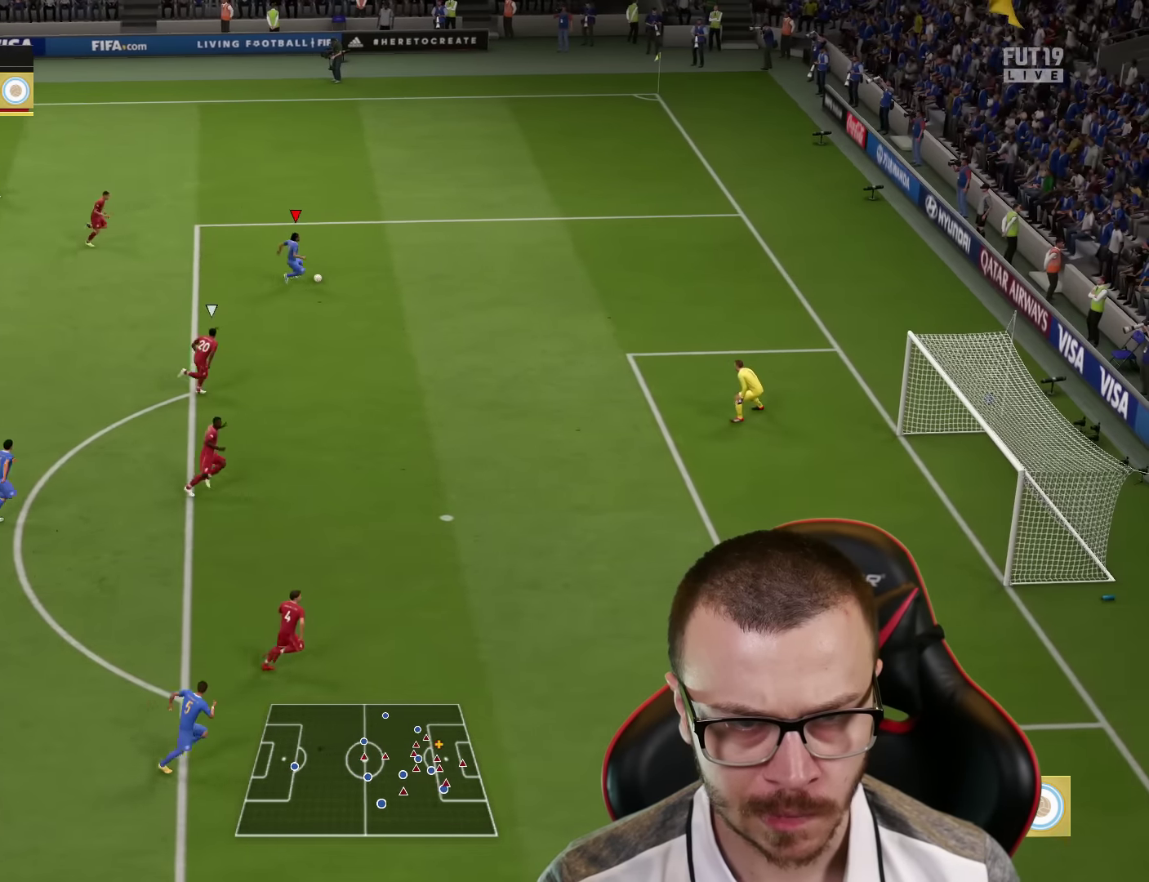
{"buttons": ["CROSS"], "left_stick": "center", "right_stick": "center", "events": [[334, "L3", "up"], [334, "R2", "up"], [350, "SQUARE", "down"], [384, "left_stick", "center"], [417, "CROSS", "down"], [500, "SQUARE", "up"]]}
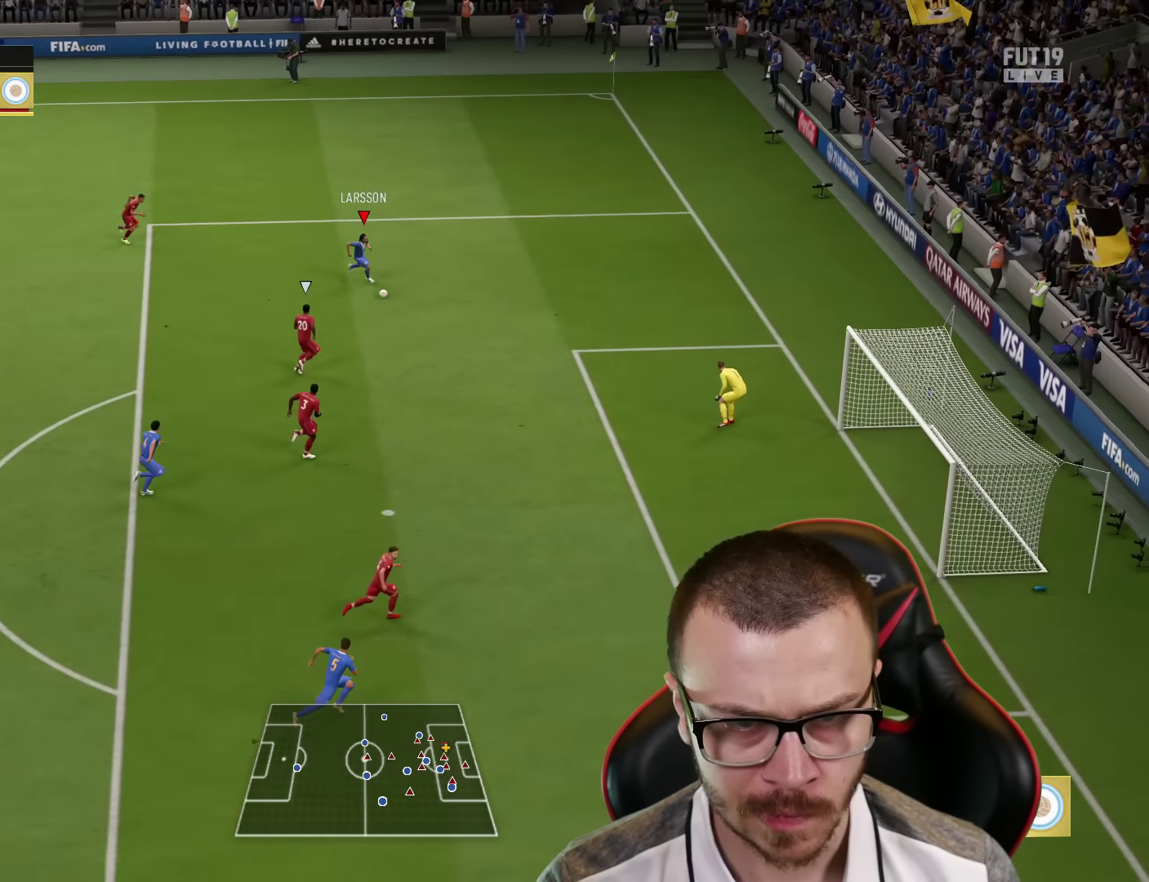
{"buttons": ["CROSS"], "left_stick": "down-left", "right_stick": "center", "events": [[67, "CROSS", "up"], [384, "left_stick", "down"], [467, "CROSS", "down"], [467, "left_stick", "down-left"]]}
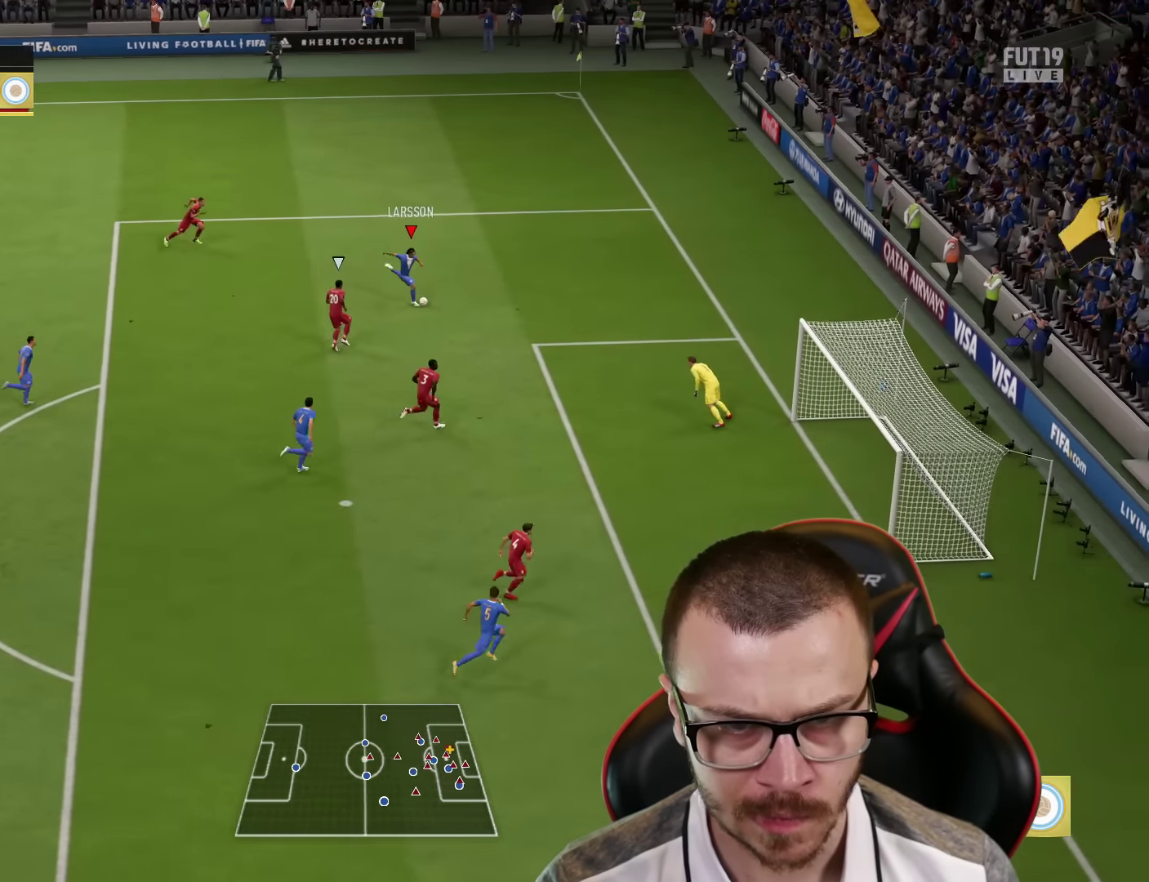
{"buttons": [], "left_stick": "down-right", "right_stick": "center", "events": [[17, "L3", "down"], [83, "CROSS", "up"], [334, "left_stick", "down"], [484, "L3", "up"], [484, "left_stick", "down-right"]]}
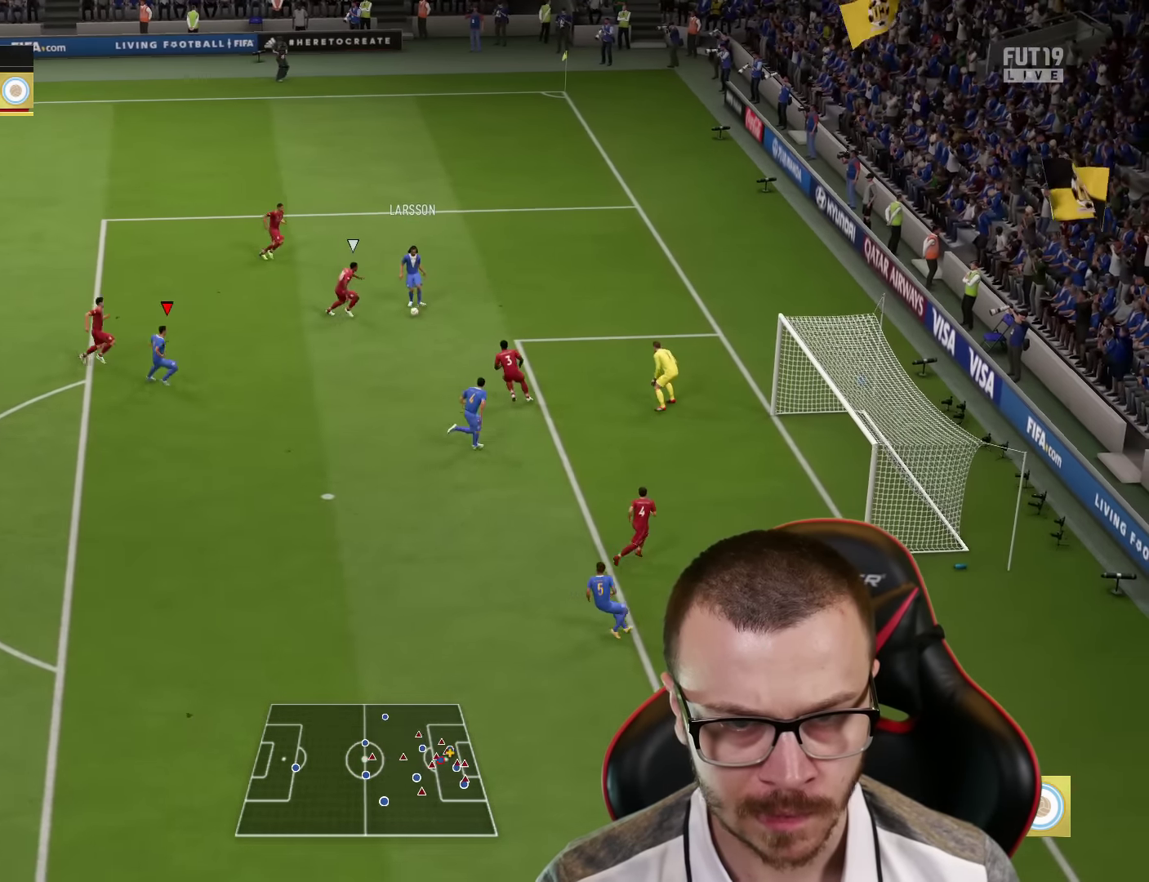
{"buttons": ["L3"], "left_stick": "right", "right_stick": "center", "events": [[67, "L3", "down"], [100, "CIRCLE", "down"], [251, "CIRCLE", "up"], [284, "left_stick", "right"]]}
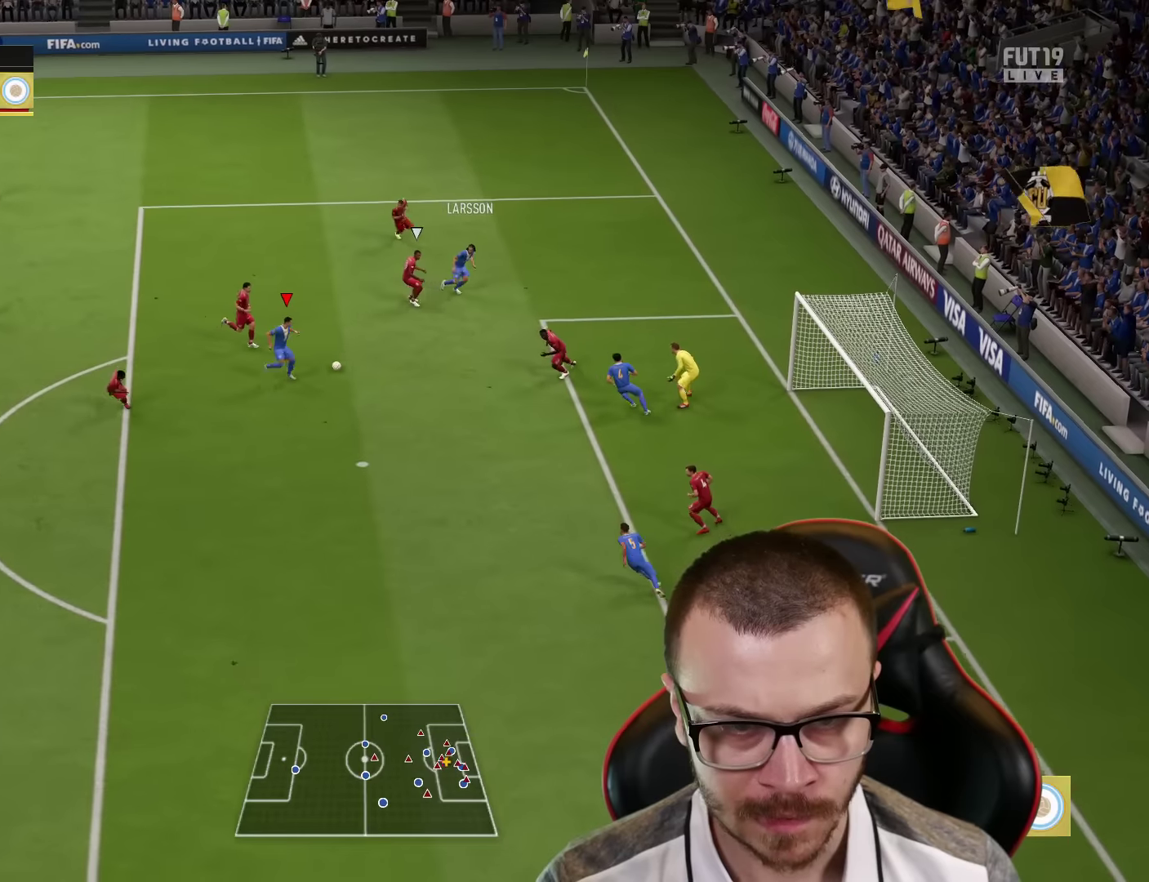
{"buttons": ["L3"], "left_stick": "right", "right_stick": "center", "events": []}
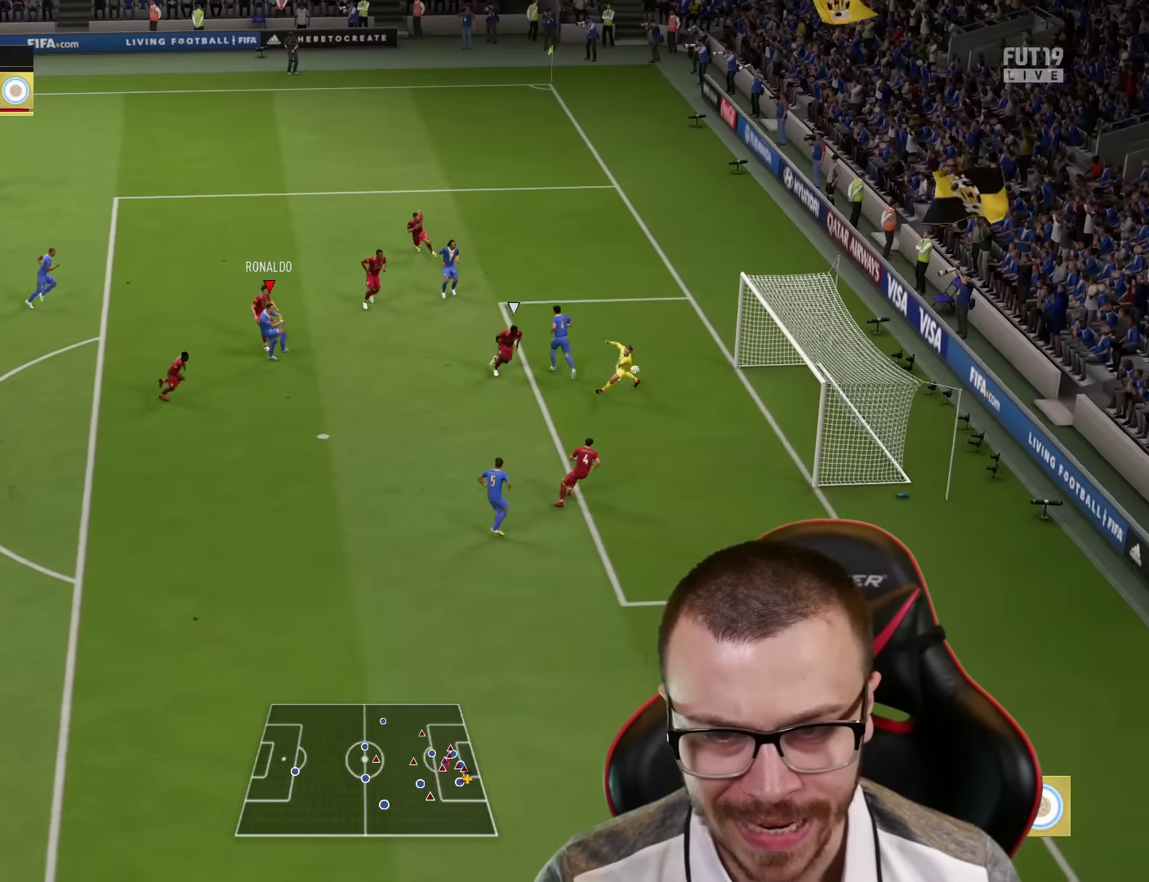
{"buttons": [], "left_stick": "center", "right_stick": "center", "events": [[317, "L3", "up"], [384, "left_stick", "center"]]}
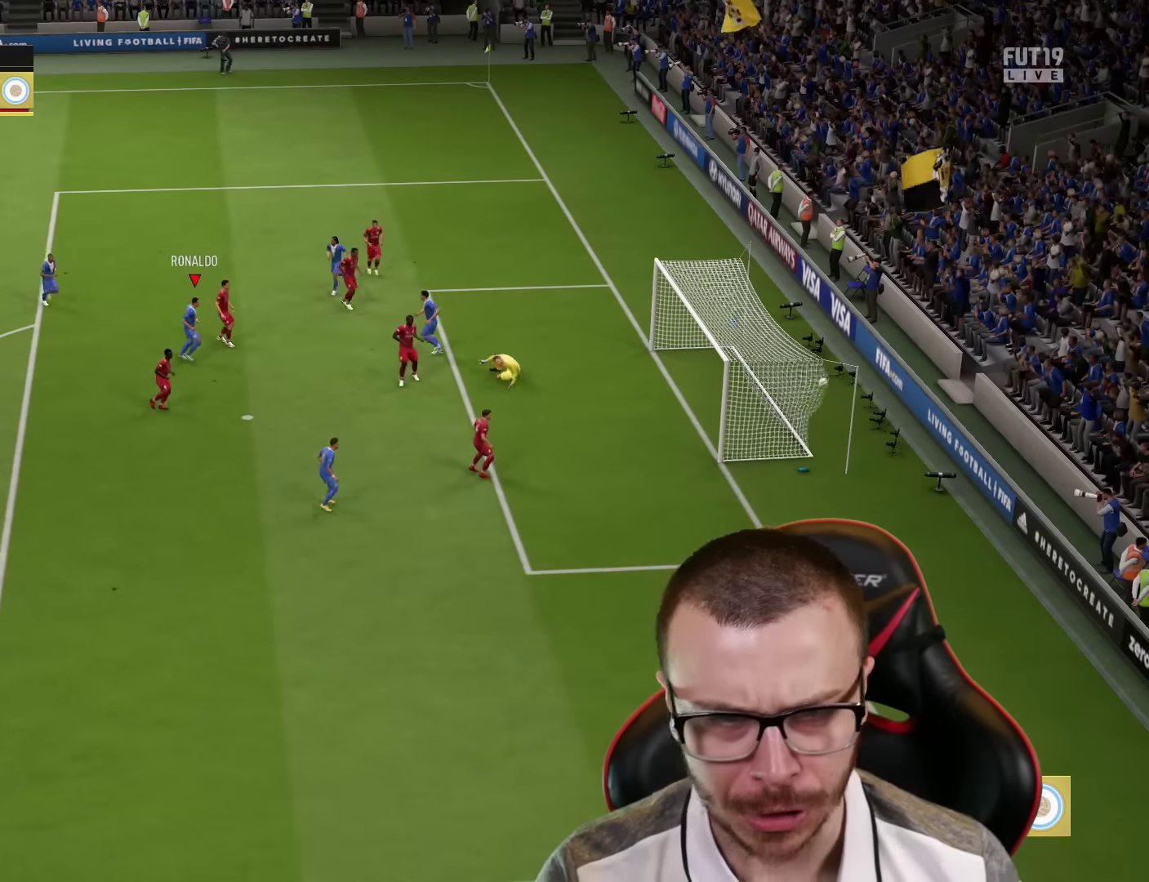
{"buttons": [], "left_stick": "center", "right_stick": "center", "events": []}
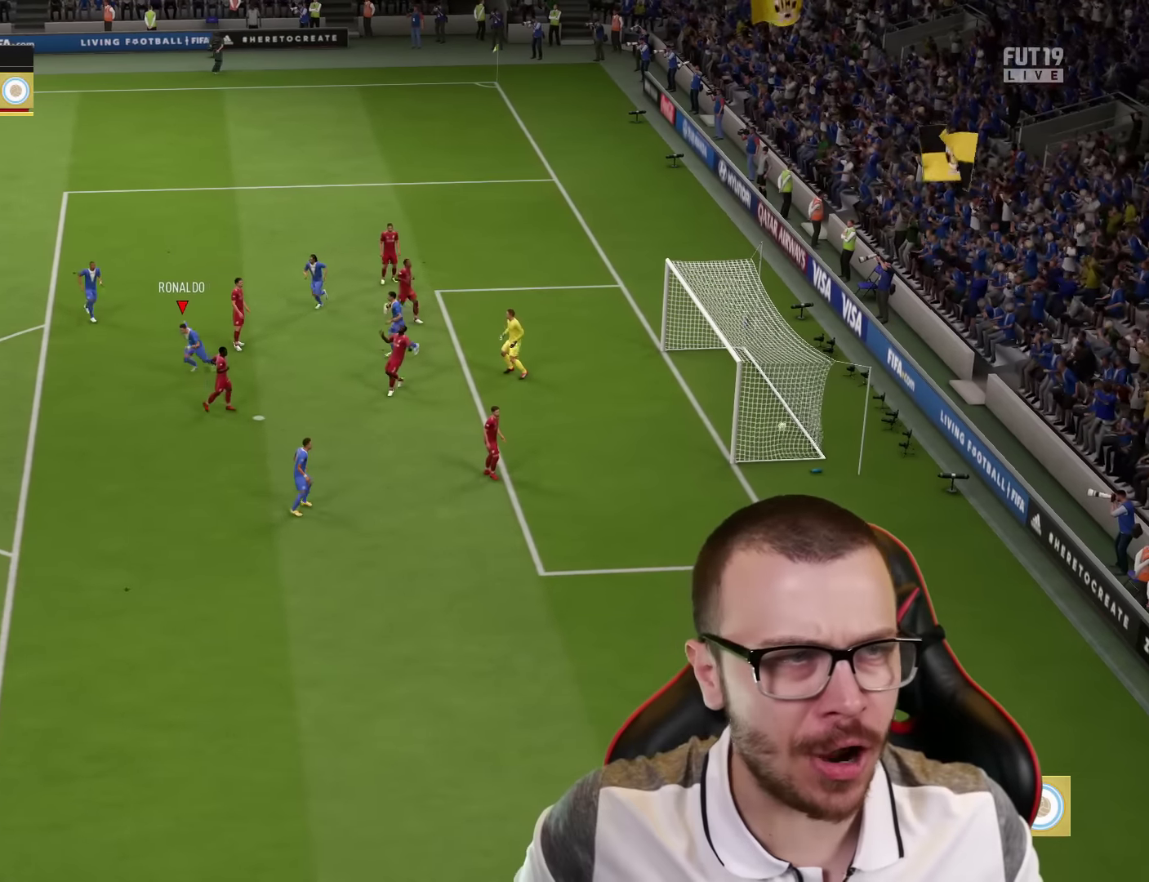
{"buttons": [], "left_stick": "center", "right_stick": "center", "events": []}
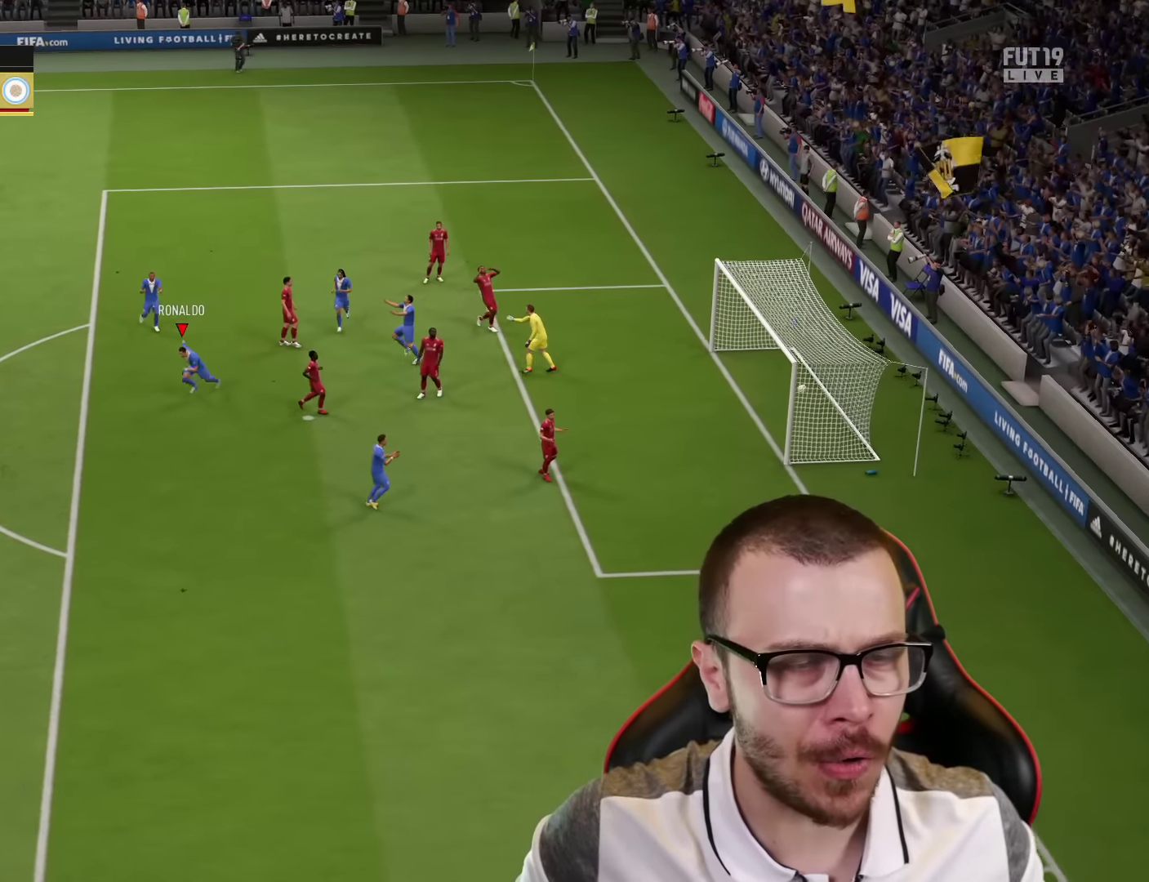
{"buttons": [], "left_stick": "center", "right_stick": "center", "events": []}
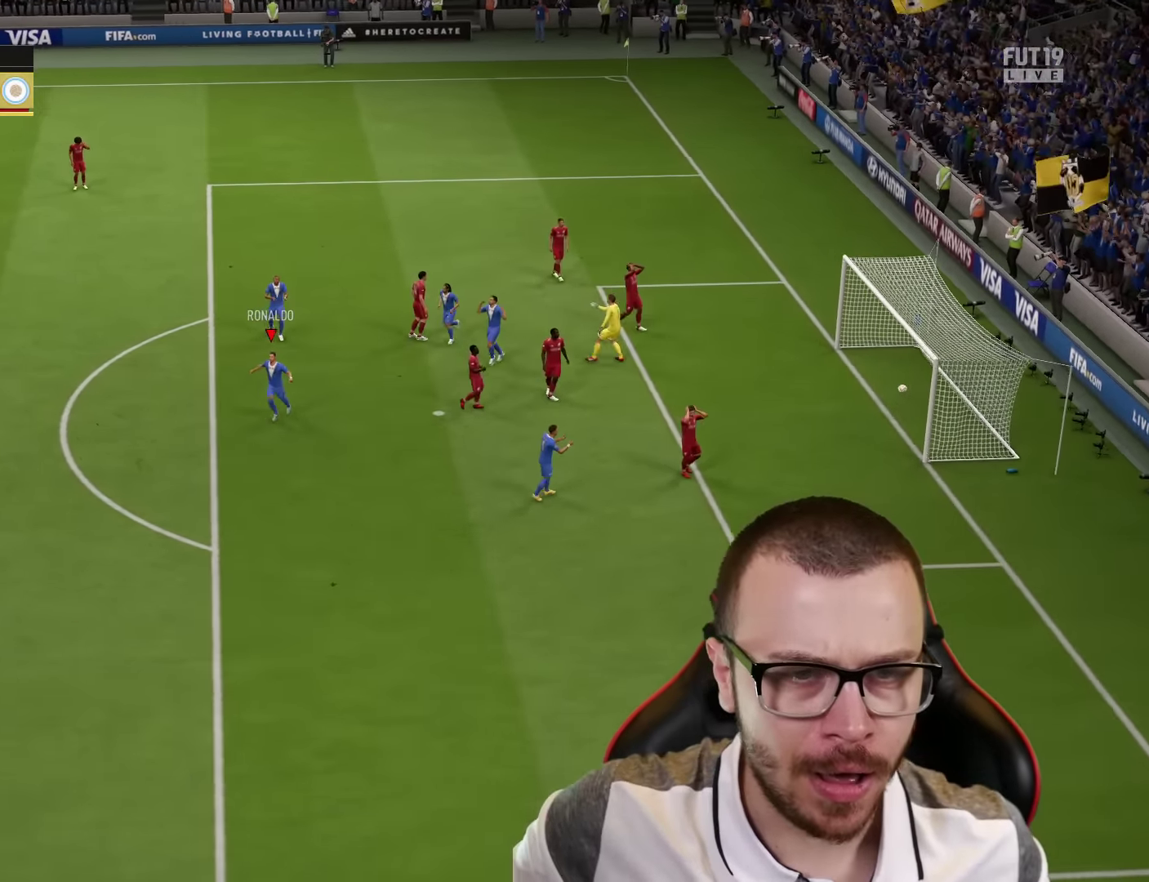
{"buttons": [], "left_stick": "center", "right_stick": "center", "events": []}
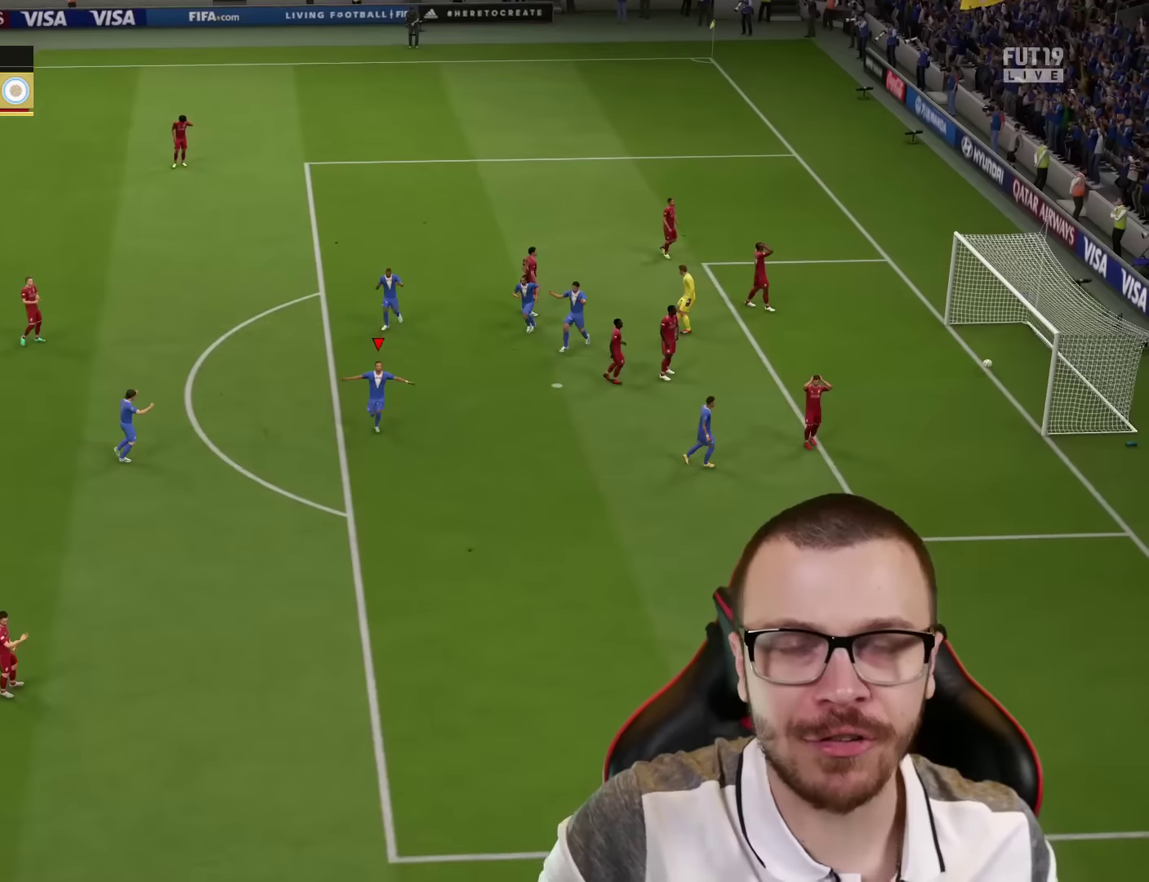
{"buttons": [], "left_stick": "center", "right_stick": "center", "events": []}
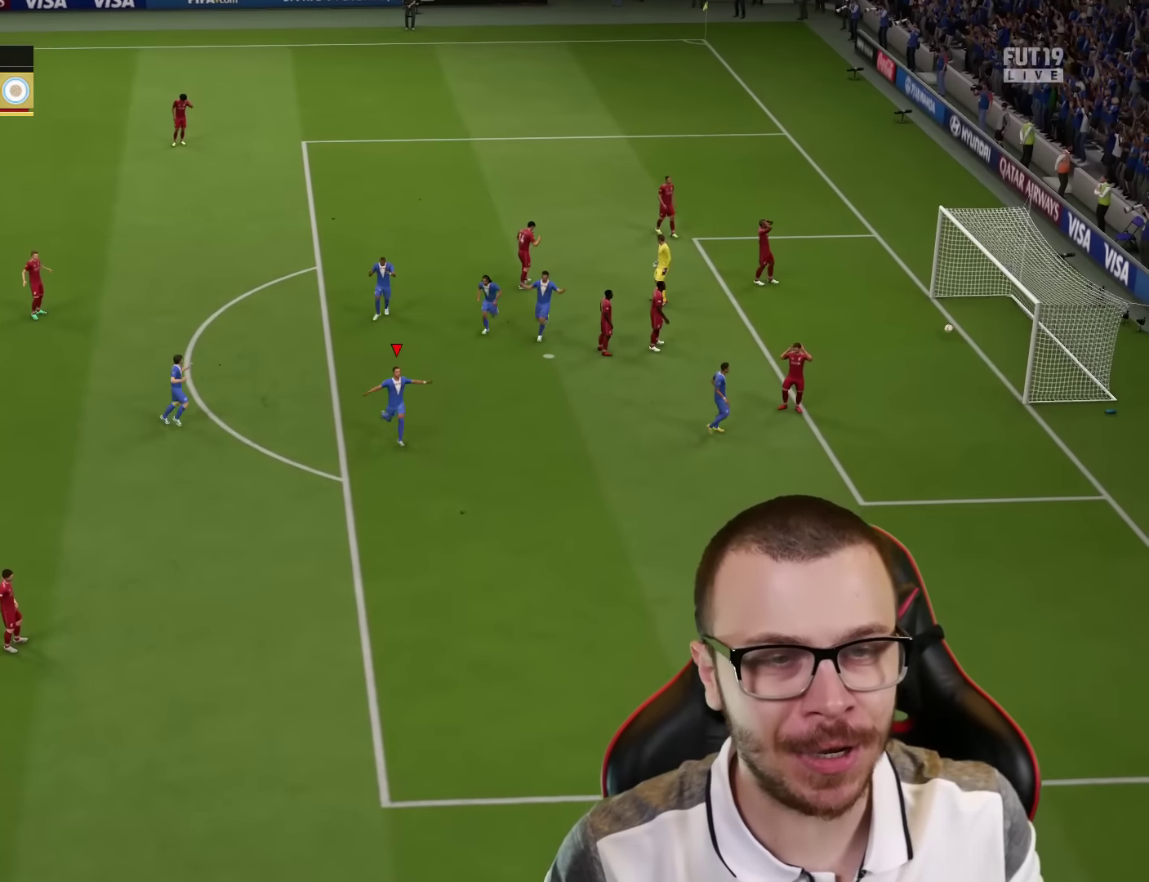
{"buttons": [], "left_stick": "center", "right_stick": "center", "events": []}
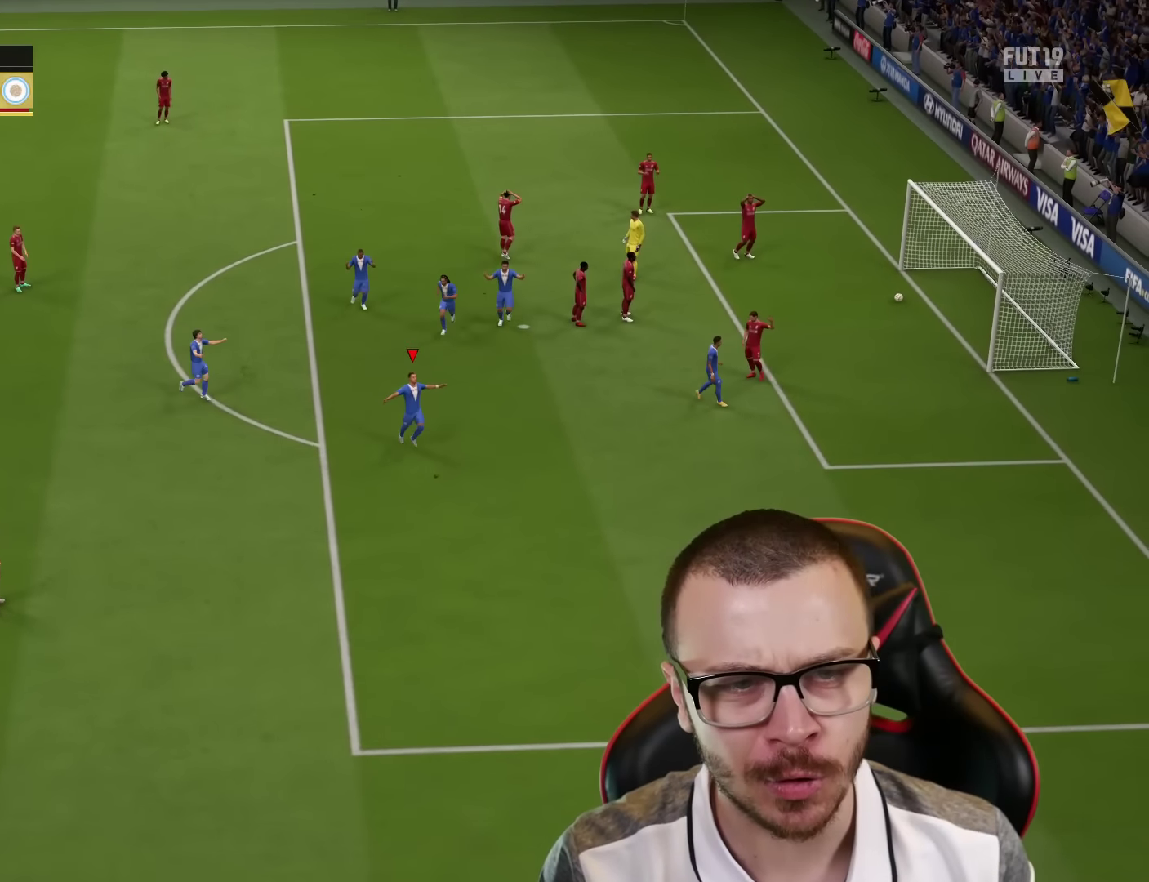
{"buttons": [], "left_stick": "center", "right_stick": "center", "events": []}